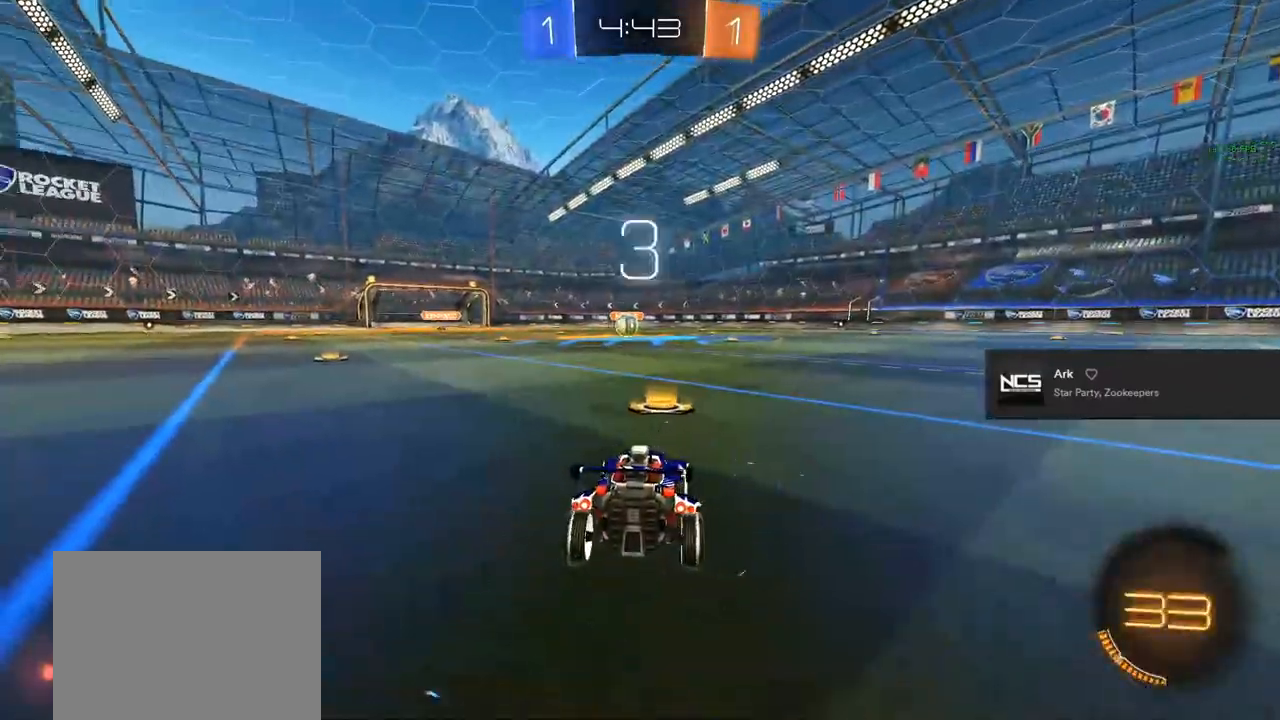
Gameplay with a controller (PlayStation layout); each line is a JSON object with the inputs held at the frame after it. "events" lists button and stick changes between this image and that frame as [ms after this image, input, new state], when the widget could be followed in between.
{"buttons": [], "left_stick": "center", "right_stick": "center", "events": []}
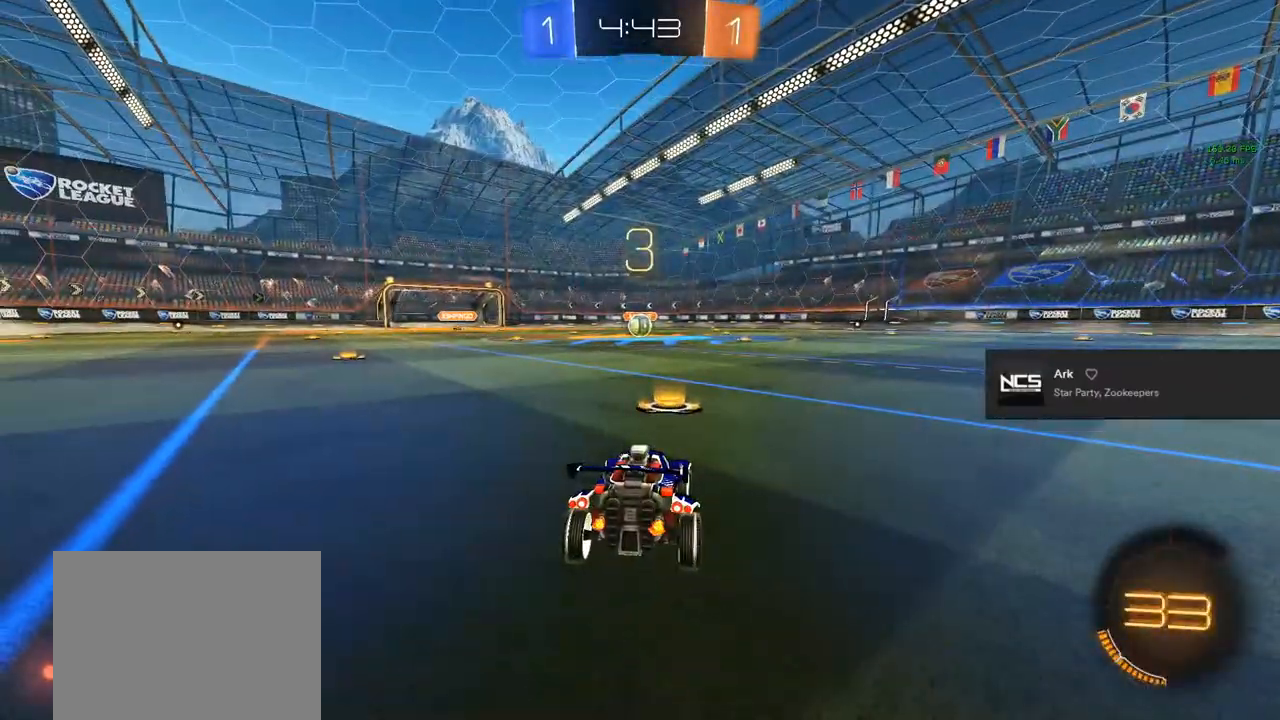
{"buttons": [], "left_stick": "center", "right_stick": "center", "events": [[17, "L3", "down"], [283, "L3", "up"]]}
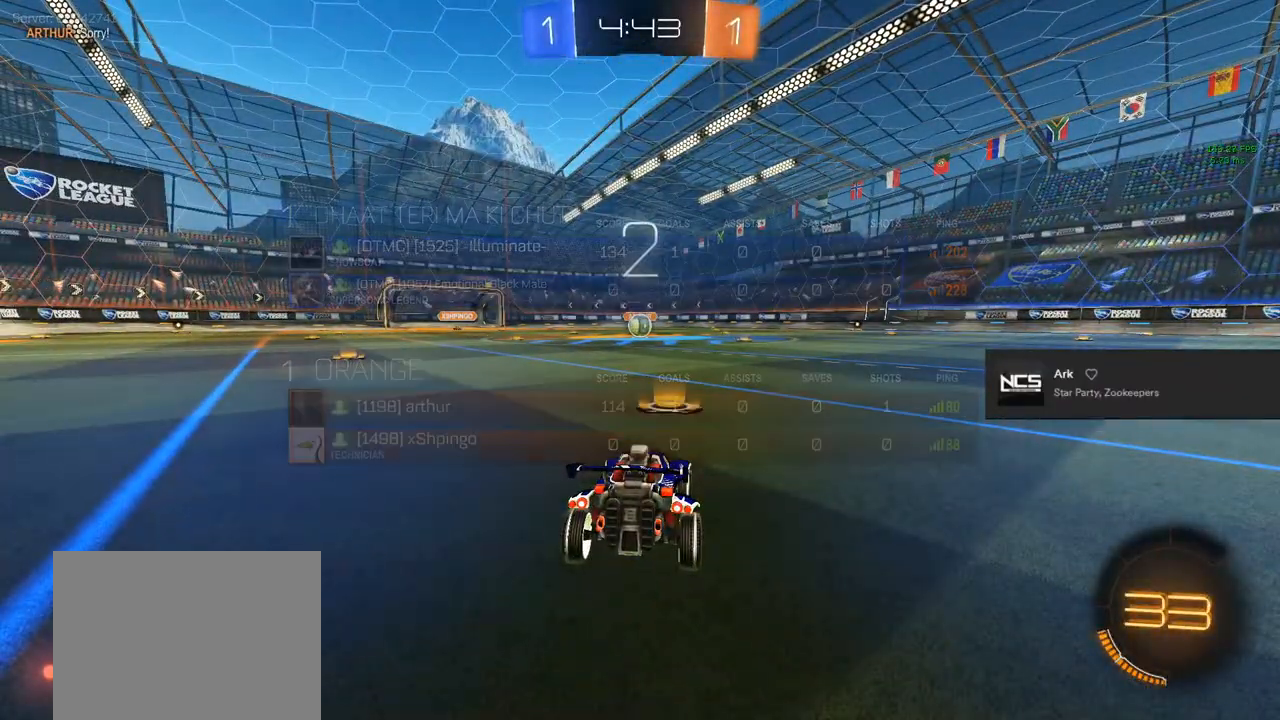
{"buttons": [], "left_stick": "center", "right_stick": "center", "events": []}
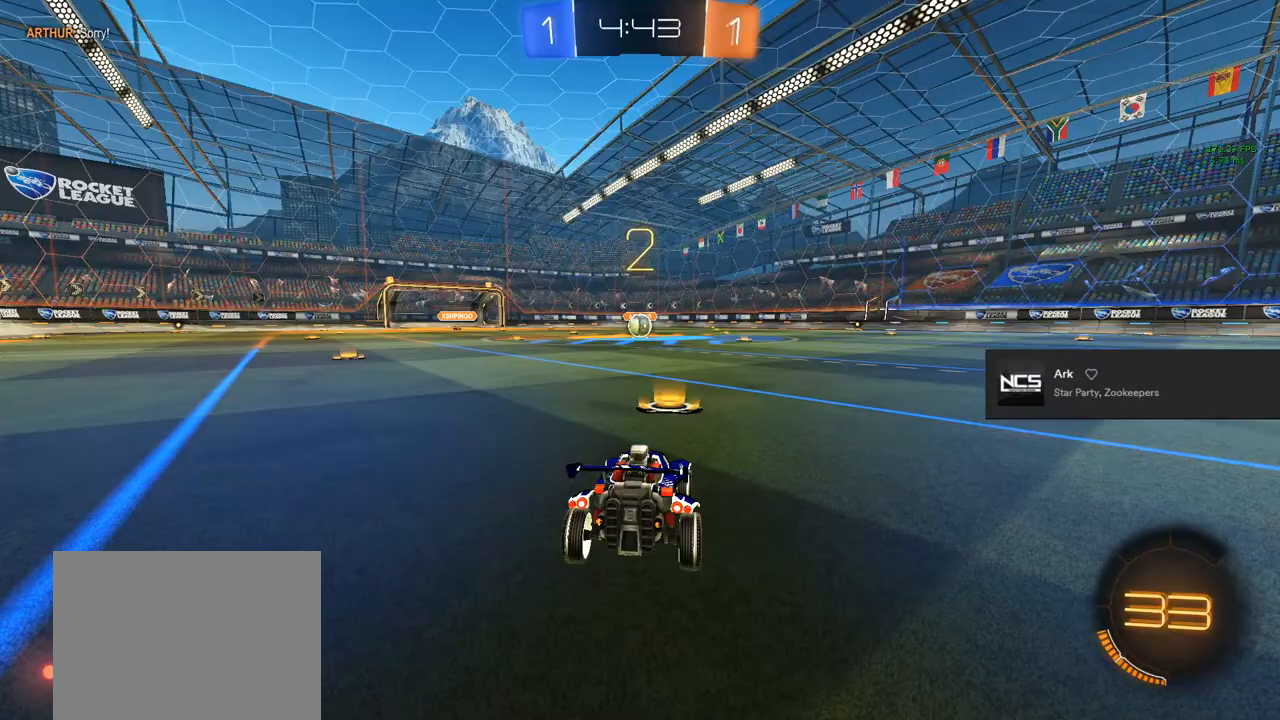
{"buttons": [], "left_stick": "center", "right_stick": "center", "events": []}
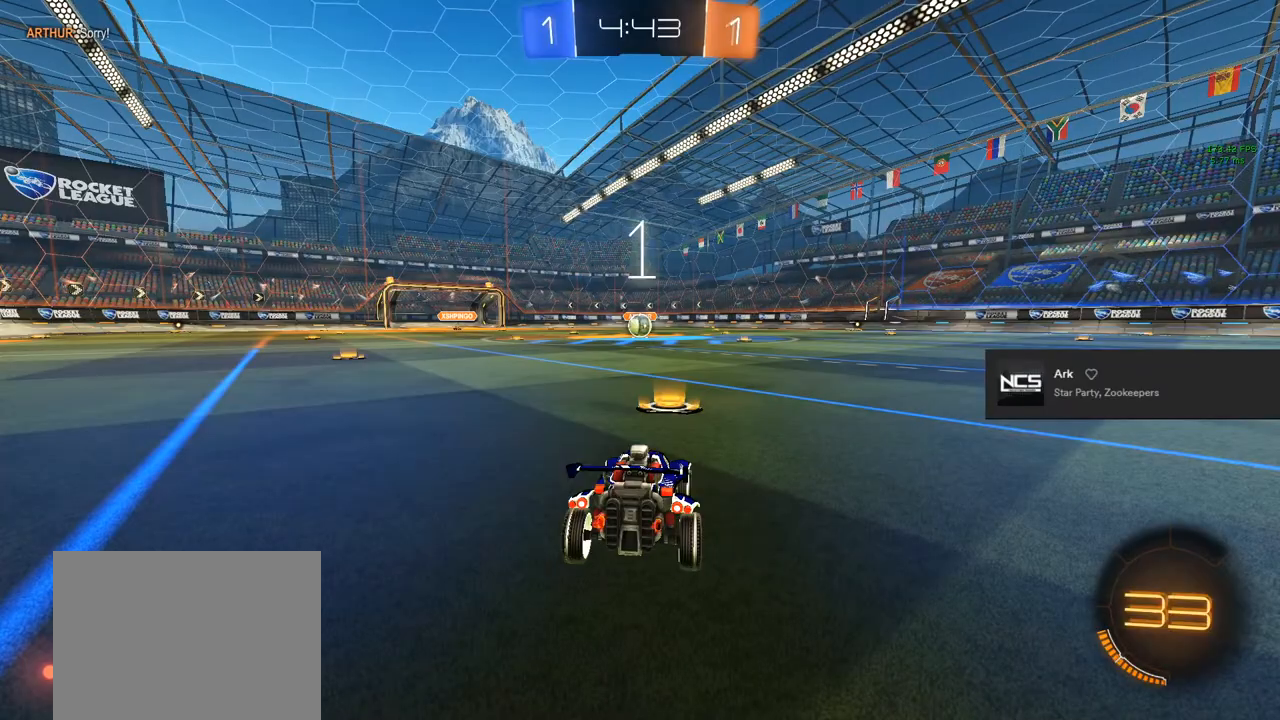
{"buttons": [], "left_stick": "center", "right_stick": "center", "events": []}
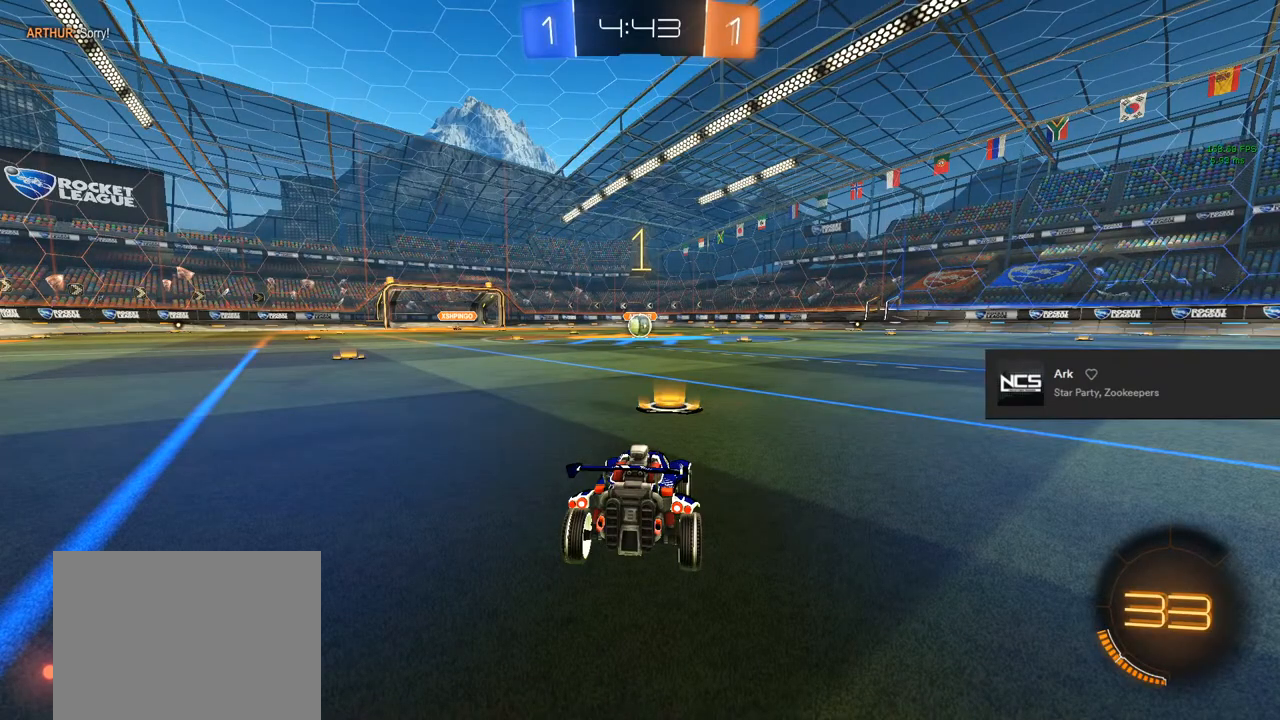
{"buttons": ["CIRCLE", "R2"], "left_stick": "center", "right_stick": "center", "events": [[33, "CIRCLE", "down"], [33, "R2", "down"]]}
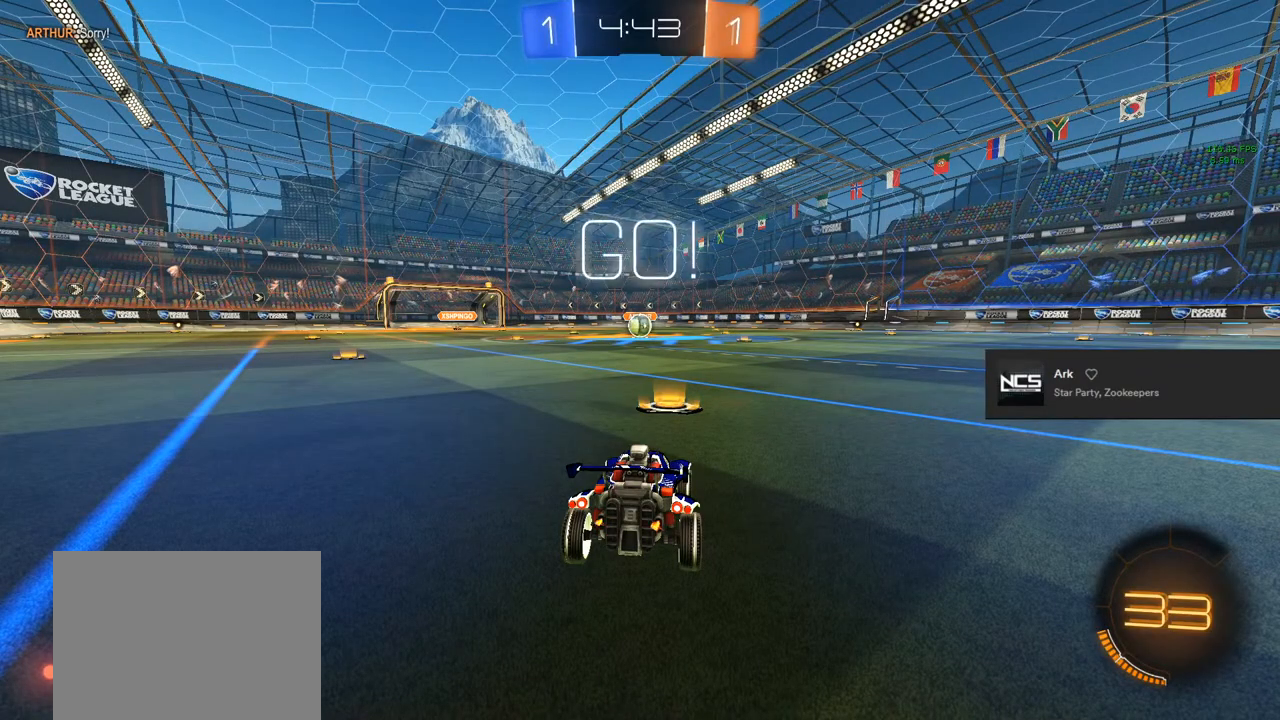
{"buttons": ["CIRCLE", "L1", "R2"], "left_stick": "up-left", "right_stick": "center", "events": [[67, "left_stick", "left"], [167, "left_stick", "center"], [350, "left_stick", "left"], [383, "CROSS", "down"], [433, "L1", "down"], [467, "CROSS", "up"], [483, "left_stick", "up-left"]]}
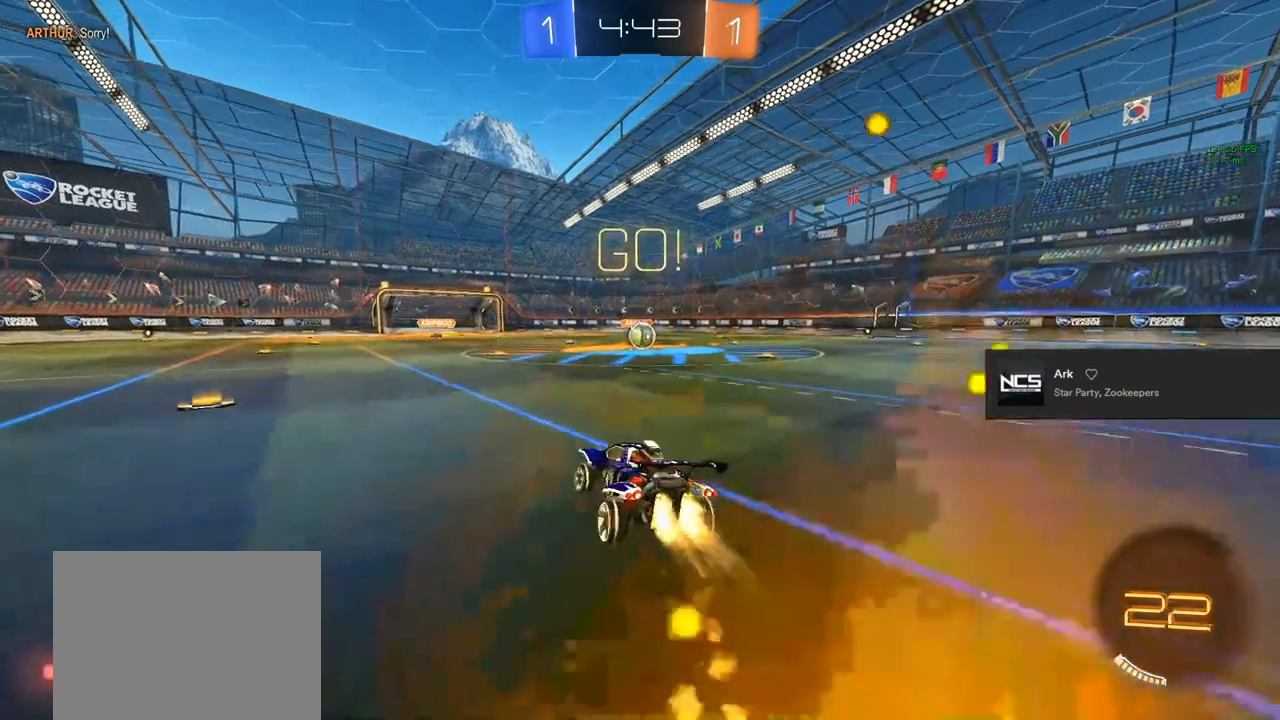
{"buttons": ["L1"], "left_stick": "right", "right_stick": "center", "events": [[17, "left_stick", "up"], [50, "CROSS", "down"], [67, "left_stick", "up-right"], [167, "L1", "up"], [200, "CROSS", "up"], [200, "left_stick", "down-right"], [283, "L1", "down"], [283, "left_stick", "down-left"], [367, "CIRCLE", "up"], [367, "left_stick", "center"], [450, "left_stick", "right"], [467, "R2", "up"]]}
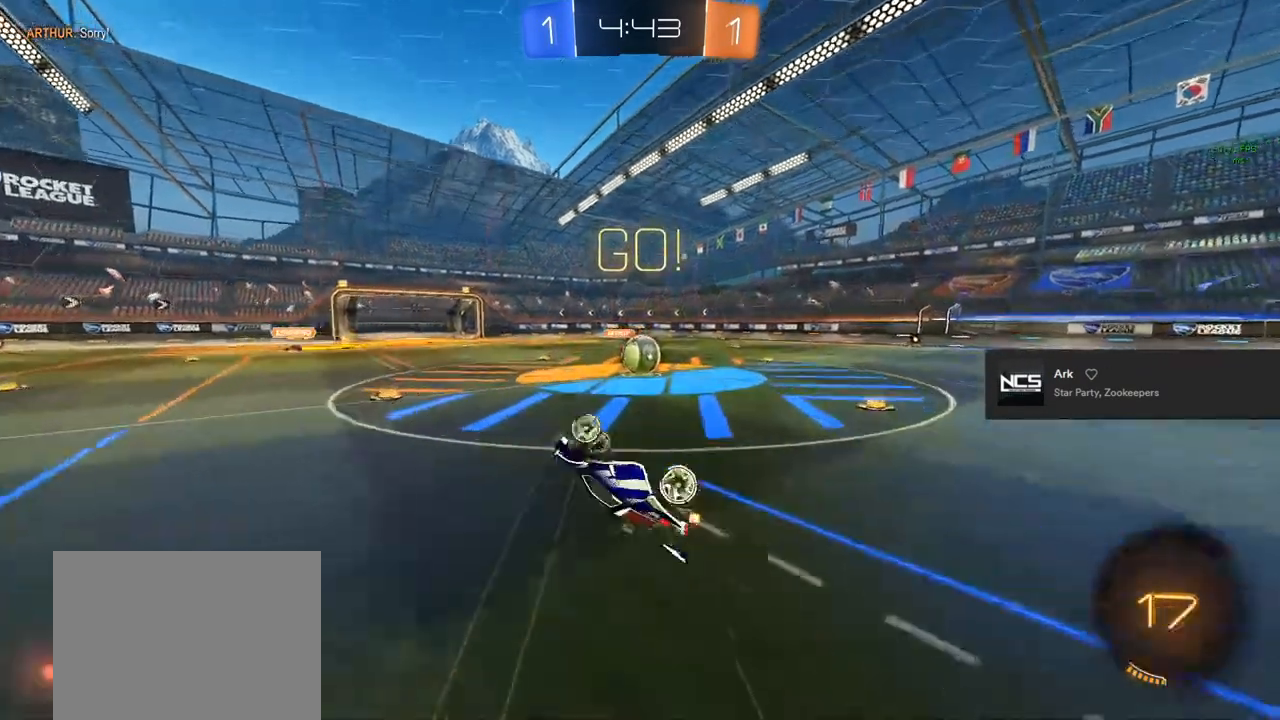
{"buttons": ["CIRCLE", "R2"], "left_stick": "right", "right_stick": "center", "events": [[200, "R2", "down"], [217, "L1", "up"], [233, "TRIANGLE", "down"], [383, "TRIANGLE", "up"], [417, "CIRCLE", "down"]]}
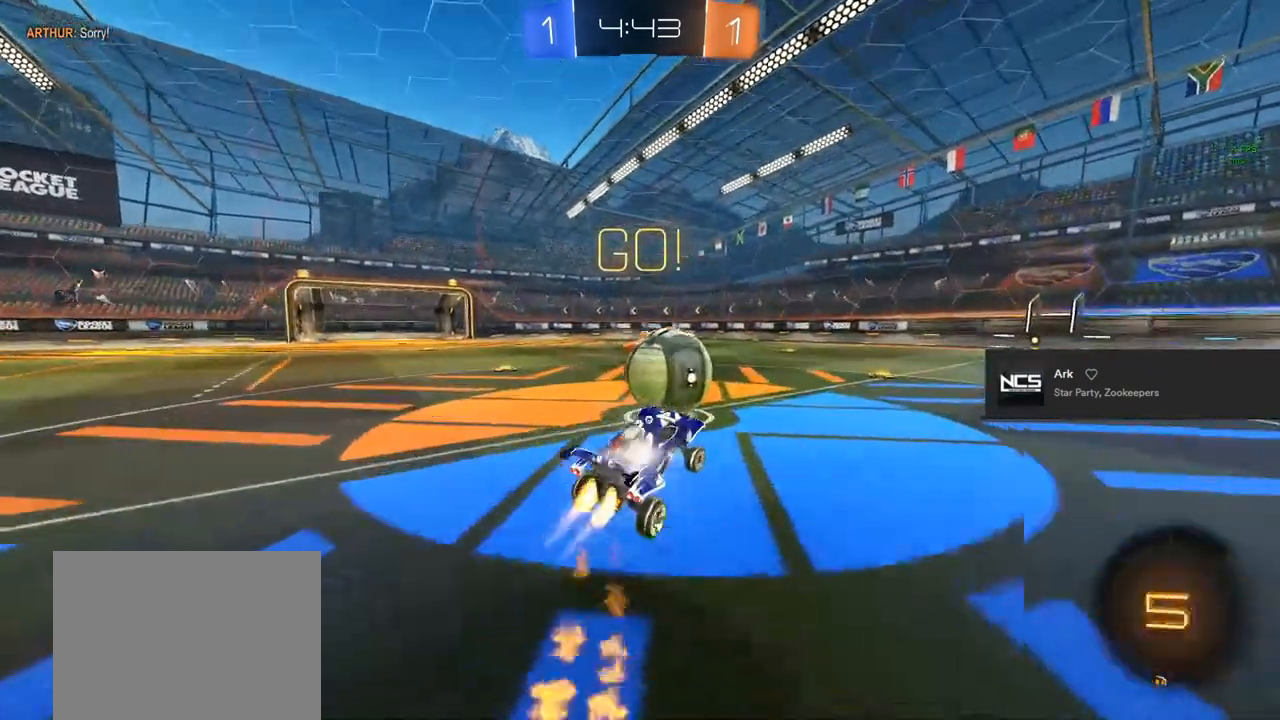
{"buttons": ["CIRCLE", "R2"], "left_stick": "left", "right_stick": "center", "events": [[333, "left_stick", "center"], [500, "left_stick", "left"]]}
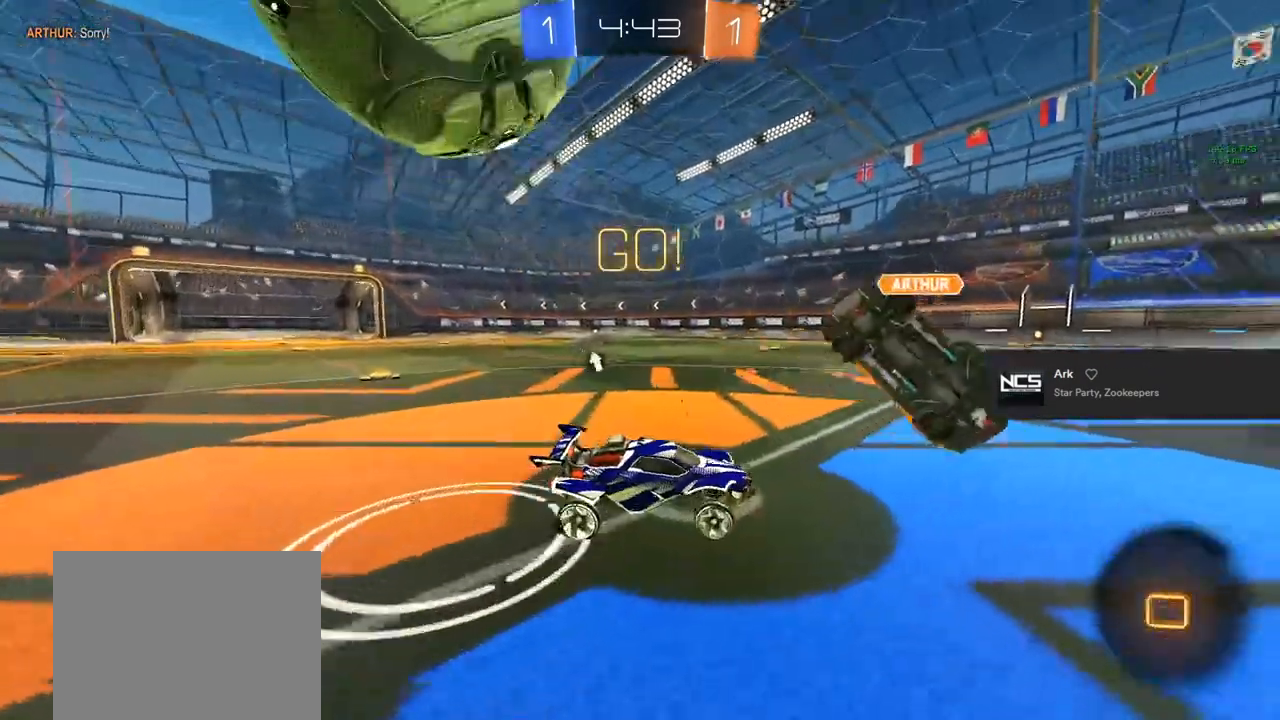
{"buttons": ["CIRCLE", "R2"], "left_stick": "left", "right_stick": "center", "events": [[100, "R1", "down"], [300, "R1", "up"]]}
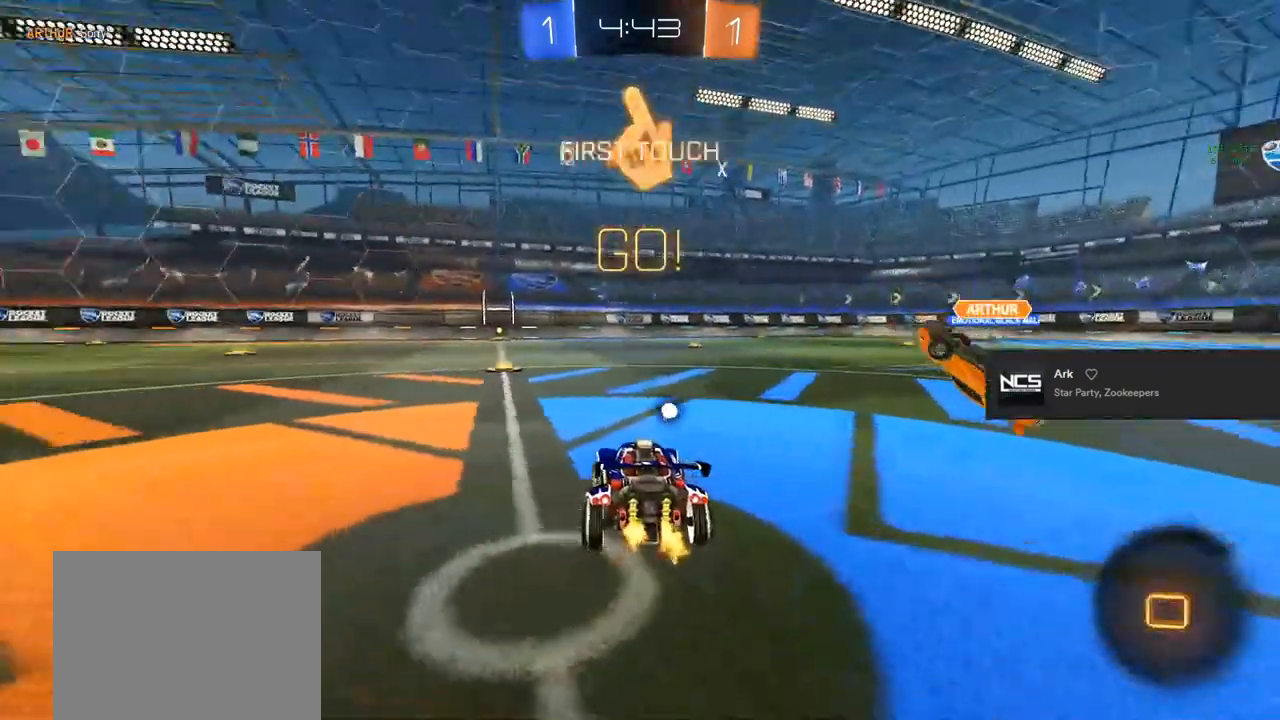
{"buttons": ["CIRCLE", "R2"], "left_stick": "up-left", "right_stick": "center", "events": [[117, "left_stick", "center"], [317, "left_stick", "right"], [400, "CROSS", "down"], [500, "CROSS", "up"], [500, "left_stick", "up-left"]]}
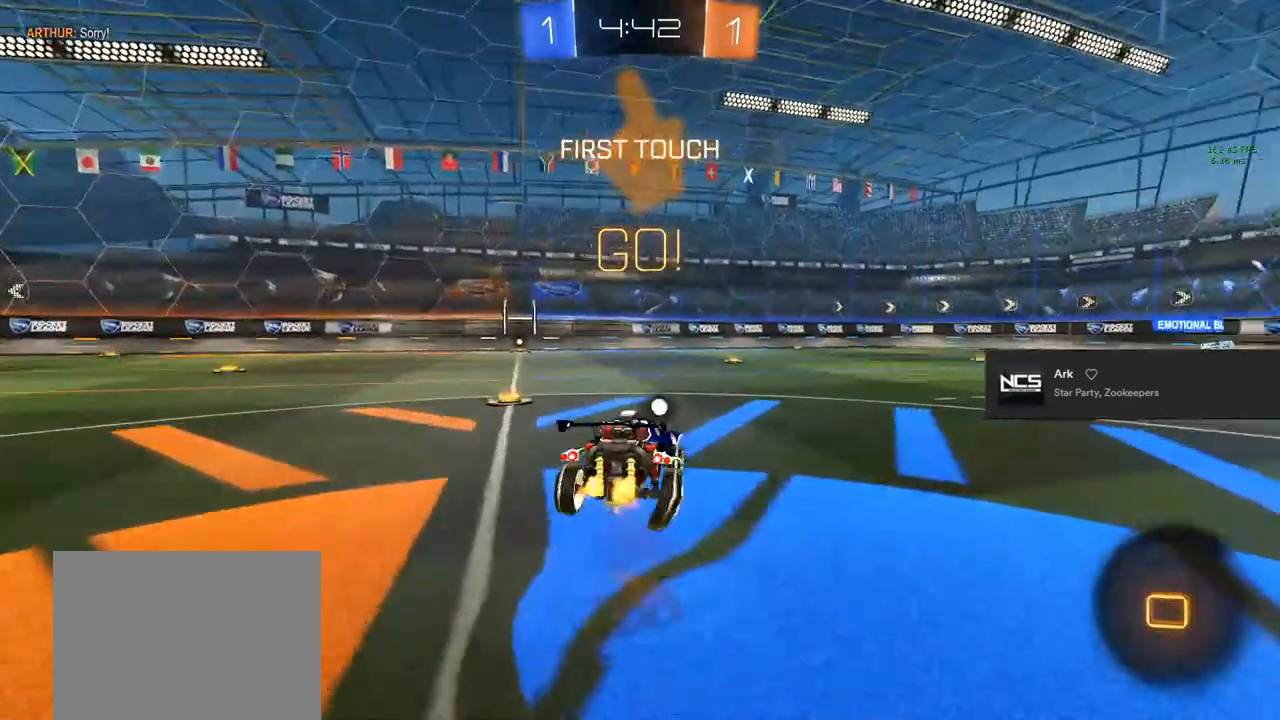
{"buttons": ["R2"], "left_stick": "center", "right_stick": "center", "events": [[50, "CROSS", "down"], [100, "TRIANGLE", "down"], [217, "CROSS", "up"], [233, "TRIANGLE", "up"], [467, "CIRCLE", "up"], [467, "left_stick", "center"]]}
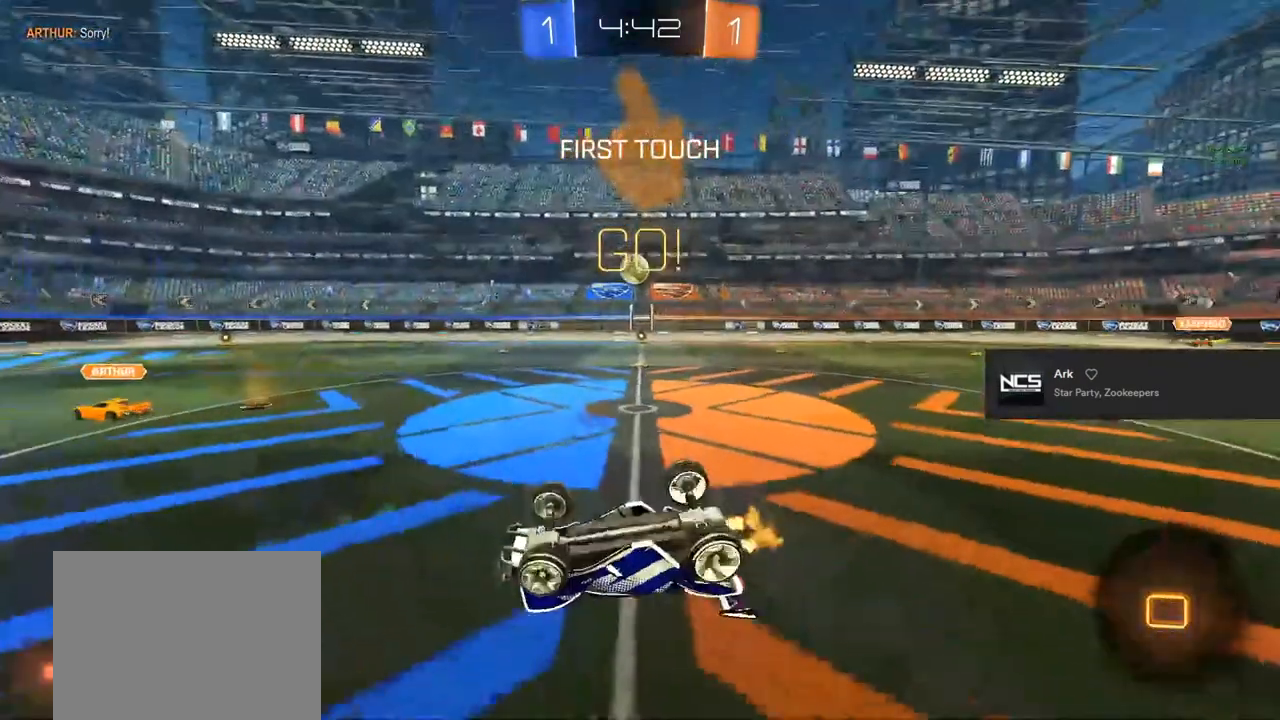
{"buttons": ["R2"], "left_stick": "center", "right_stick": "center", "events": [[67, "left_stick", "left"], [283, "left_stick", "center"], [400, "TRIANGLE", "down"], [500, "TRIANGLE", "up"]]}
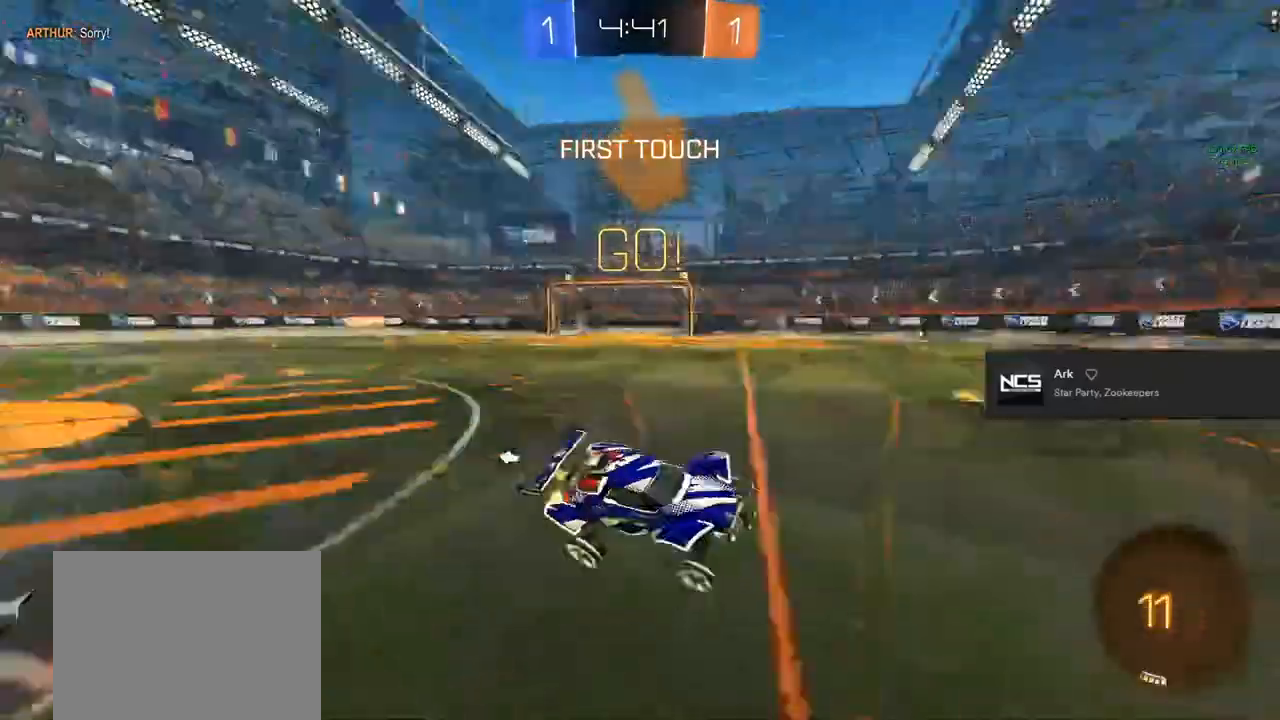
{"buttons": ["CIRCLE", "R2"], "left_stick": "center", "right_stick": "center", "events": [[133, "CIRCLE", "down"]]}
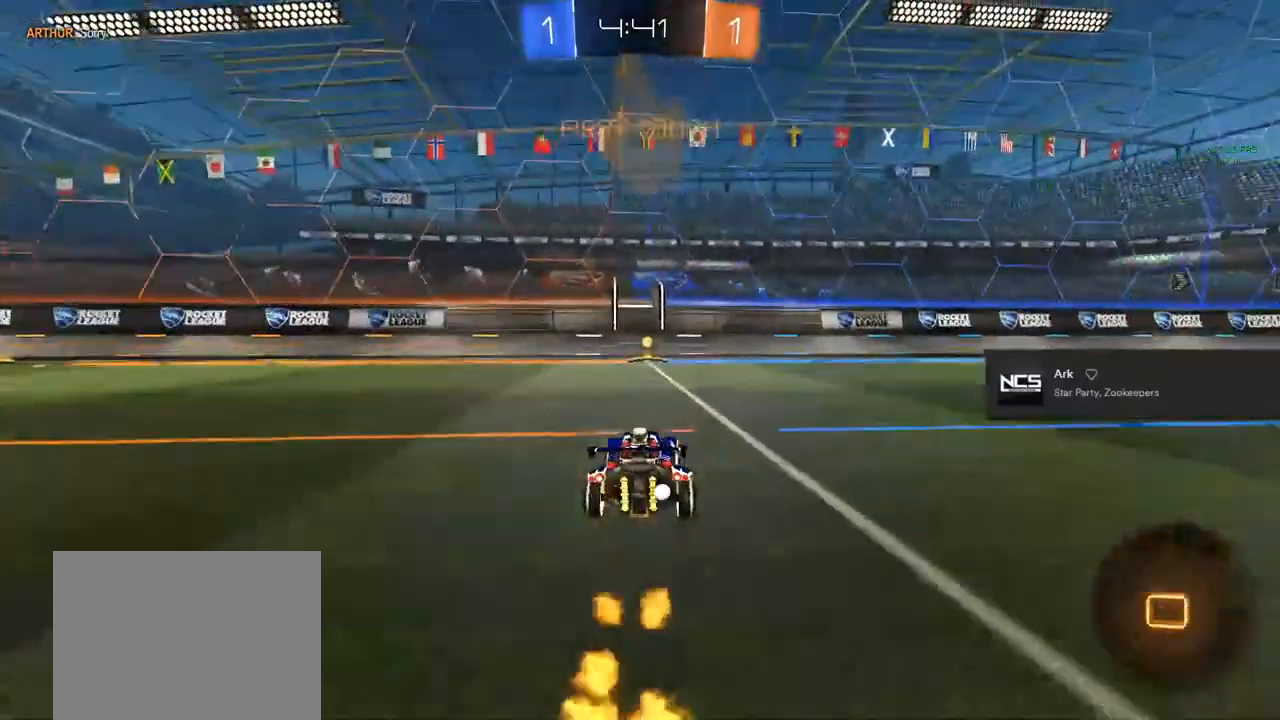
{"buttons": ["R2"], "left_stick": "center", "right_stick": "center", "events": [[150, "left_stick", "left"], [200, "TRIANGLE", "down"], [200, "left_stick", "center"], [350, "TRIANGLE", "up"], [417, "CIRCLE", "up"]]}
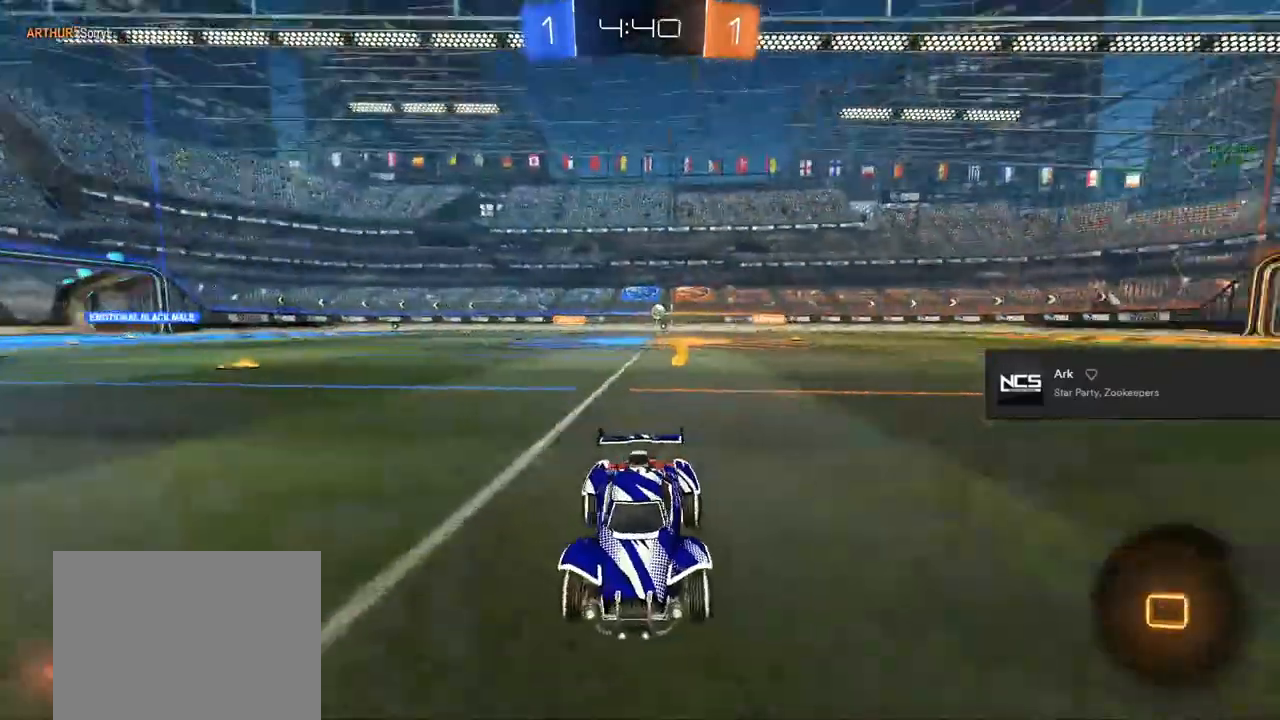
{"buttons": ["CIRCLE", "R2"], "left_stick": "right", "right_stick": "center", "events": [[67, "left_stick", "right"], [117, "SQUARE", "down"], [267, "SQUARE", "up"], [400, "CIRCLE", "down"]]}
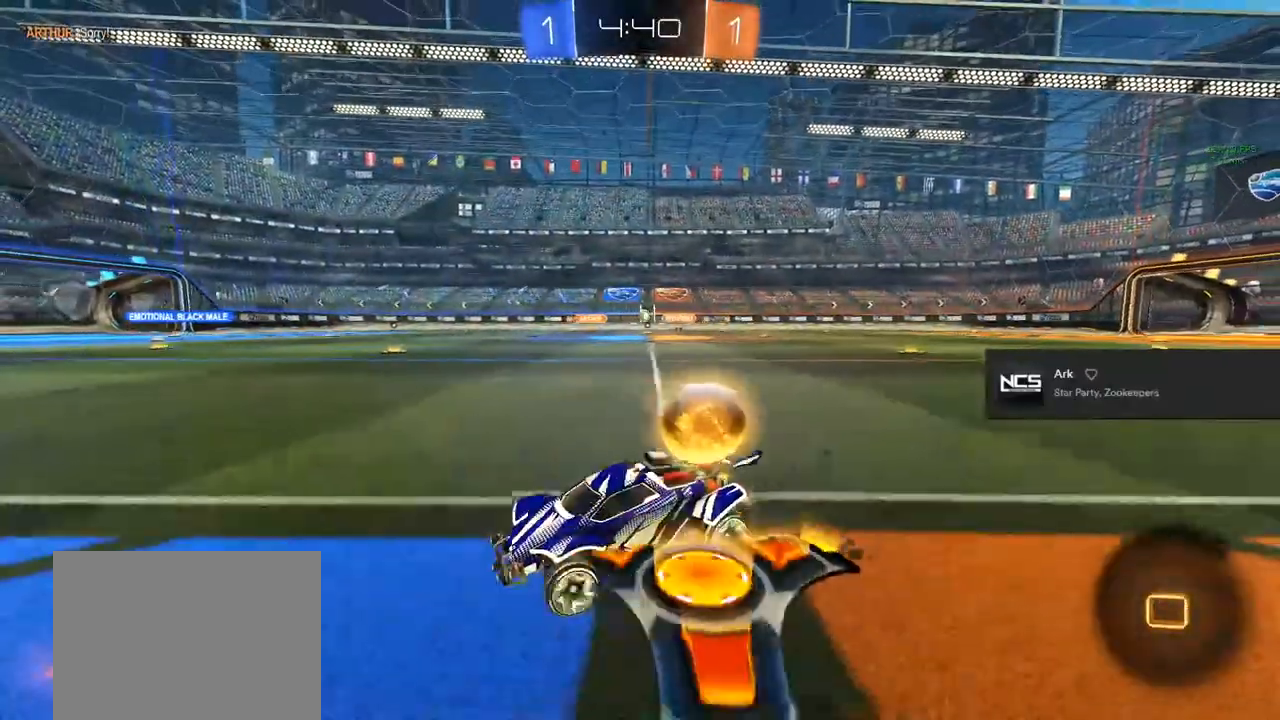
{"buttons": ["CROSS", "CIRCLE", "L1", "R2"], "left_stick": "up-right", "right_stick": "center", "events": [[133, "left_stick", "center"], [267, "CROSS", "down"], [283, "left_stick", "up"], [317, "L1", "down"], [383, "CROSS", "up"], [450, "CROSS", "down"], [467, "left_stick", "up-right"]]}